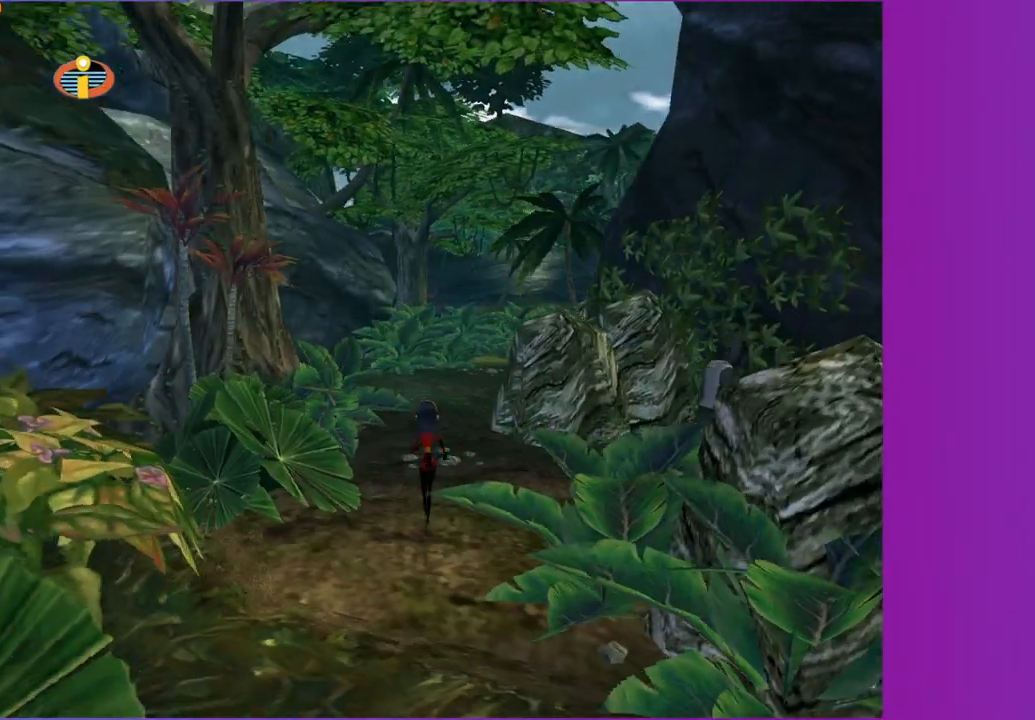
Gameplay with a controller (Xbox layout); each line is a JSON object with the inputs held at the frame after it (dt_ms = milliseconds from this image to that frame). "events" lists button and stick changes between this image and that frame as [ms after this image, input, new state], when the widget could be followed in between. Not read: L3 R3.
{"dt_ms": 500, "buttons": [], "left_stick": "up", "right_stick": "center", "events": []}
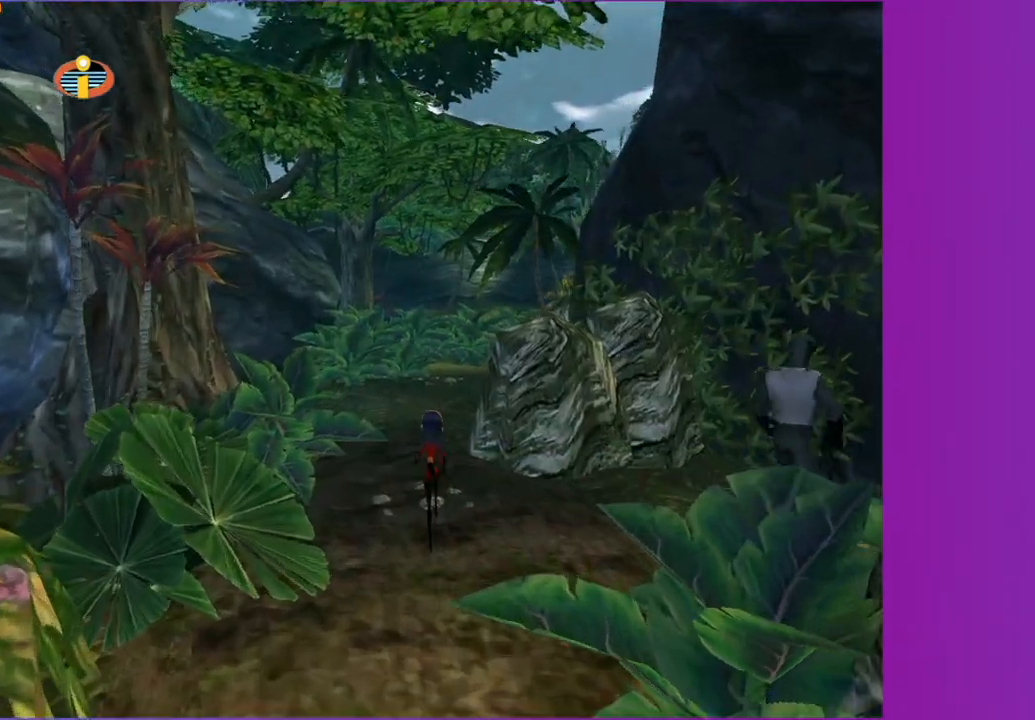
{"dt_ms": 500, "buttons": [], "left_stick": "up", "right_stick": "left", "events": [[450, "right_stick", "left"]]}
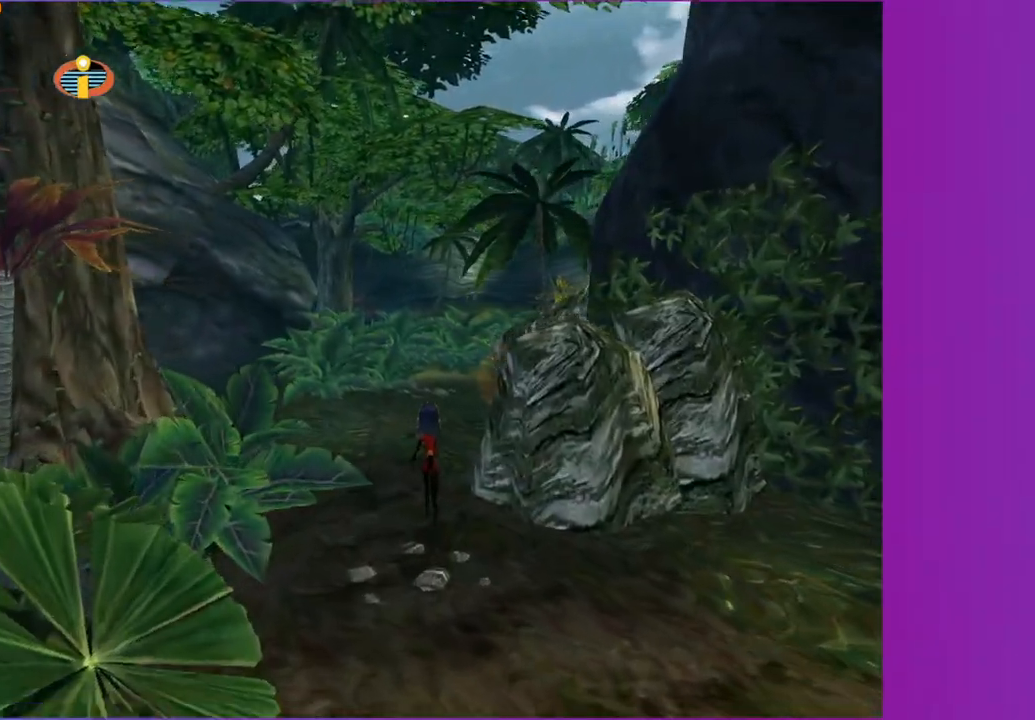
{"dt_ms": 500, "buttons": [], "left_stick": "up", "right_stick": "center", "events": [[17, "right_stick", "center"]]}
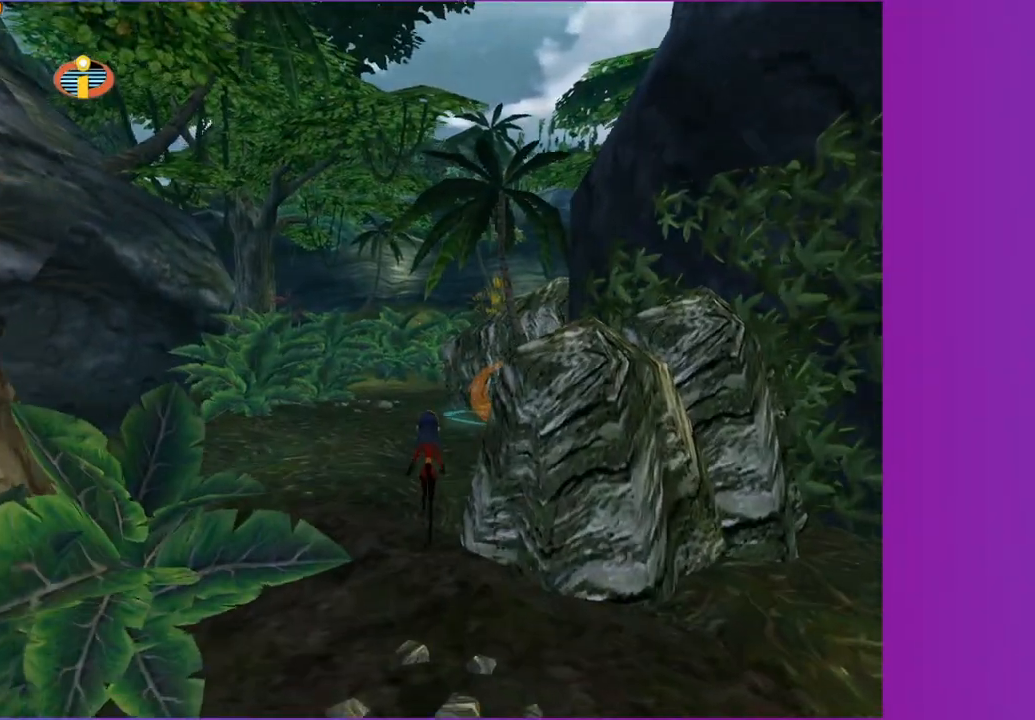
{"dt_ms": 500, "buttons": [], "left_stick": "up-left", "right_stick": "center", "events": [[83, "right_stick", "left"], [217, "right_stick", "center"], [483, "left_stick", "up-left"]]}
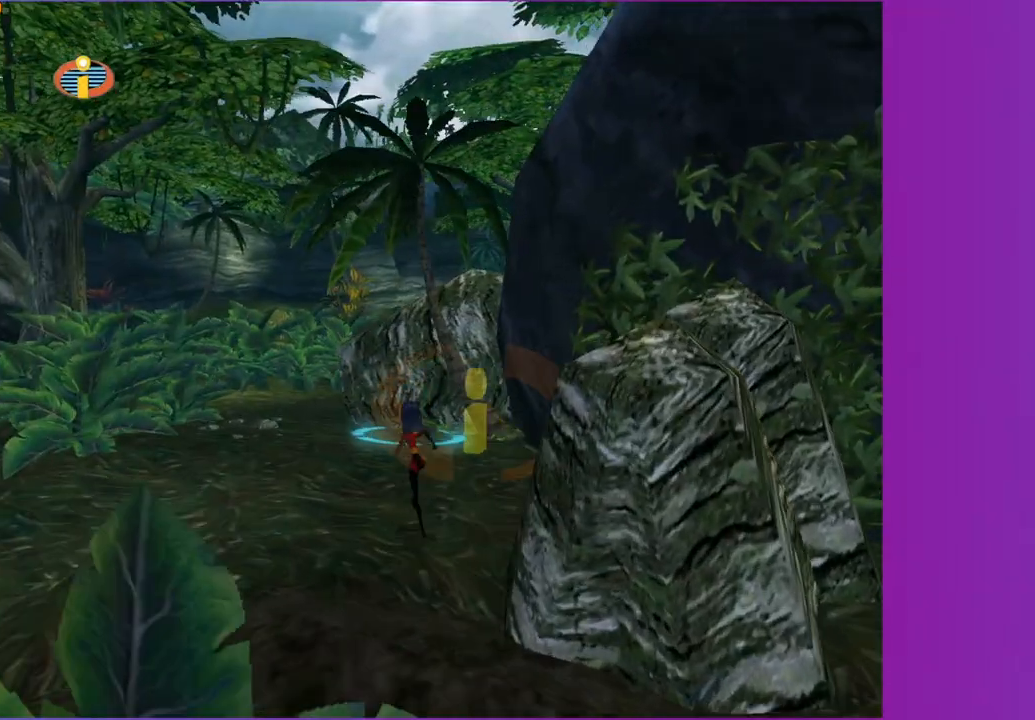
{"dt_ms": 500, "buttons": [], "left_stick": "up-left", "right_stick": "center", "events": [[200, "right_stick", "left"], [350, "right_stick", "center"]]}
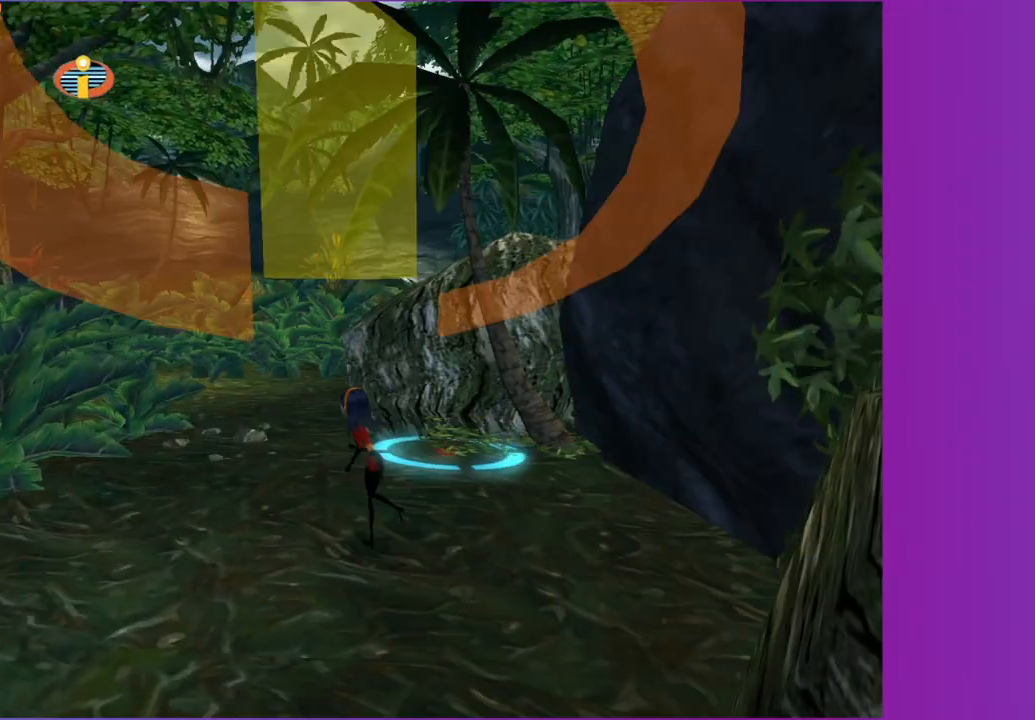
{"dt_ms": 500, "buttons": [], "left_stick": "up-left", "right_stick": "left", "events": [[150, "right_stick", "left"], [300, "right_stick", "center"], [483, "right_stick", "left"]]}
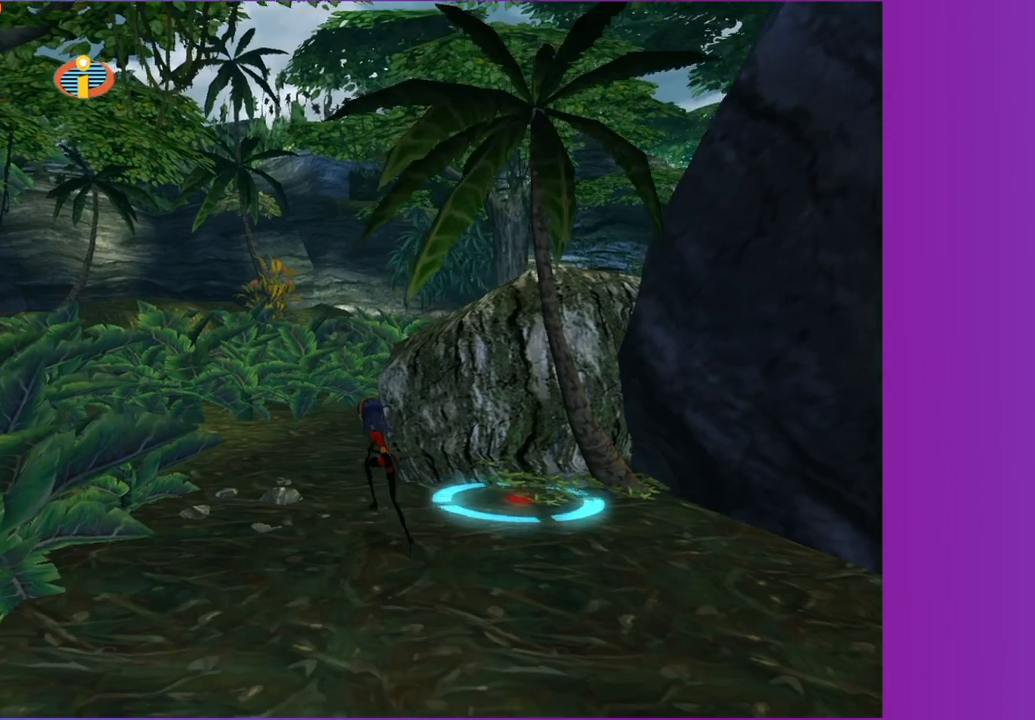
{"dt_ms": 500, "buttons": [], "left_stick": "up-left", "right_stick": "center", "events": [[150, "right_stick", "center"], [300, "right_stick", "left"], [467, "right_stick", "center"]]}
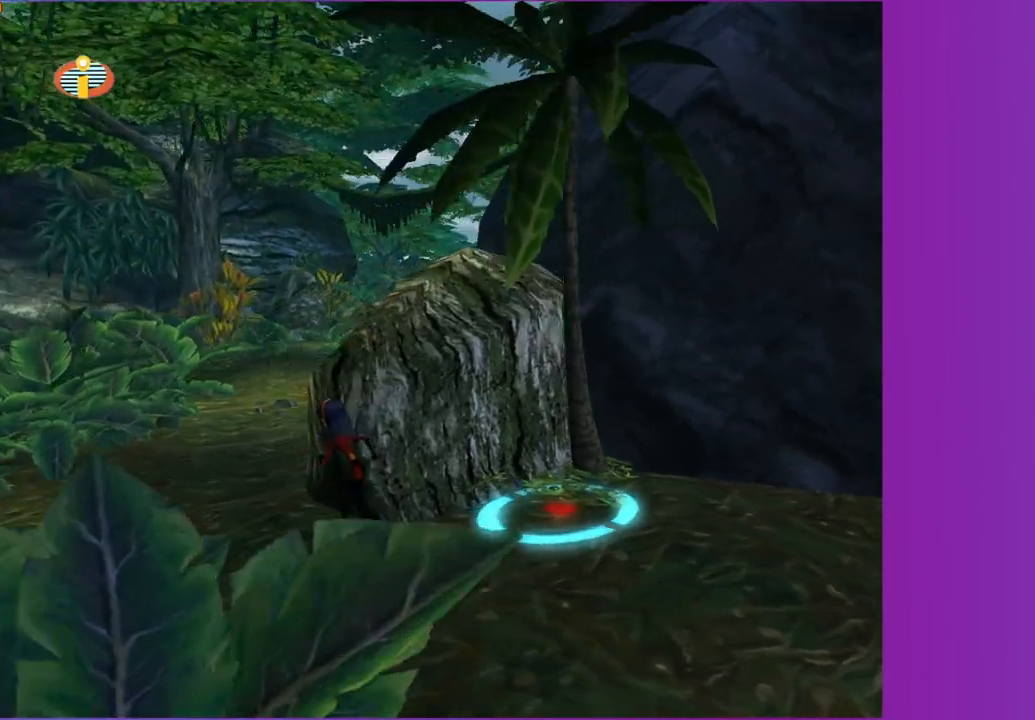
{"dt_ms": 500, "buttons": [], "left_stick": "up-left", "right_stick": "up-left", "events": [[150, "right_stick", "left"], [250, "right_stick", "center"], [483, "right_stick", "up-left"]]}
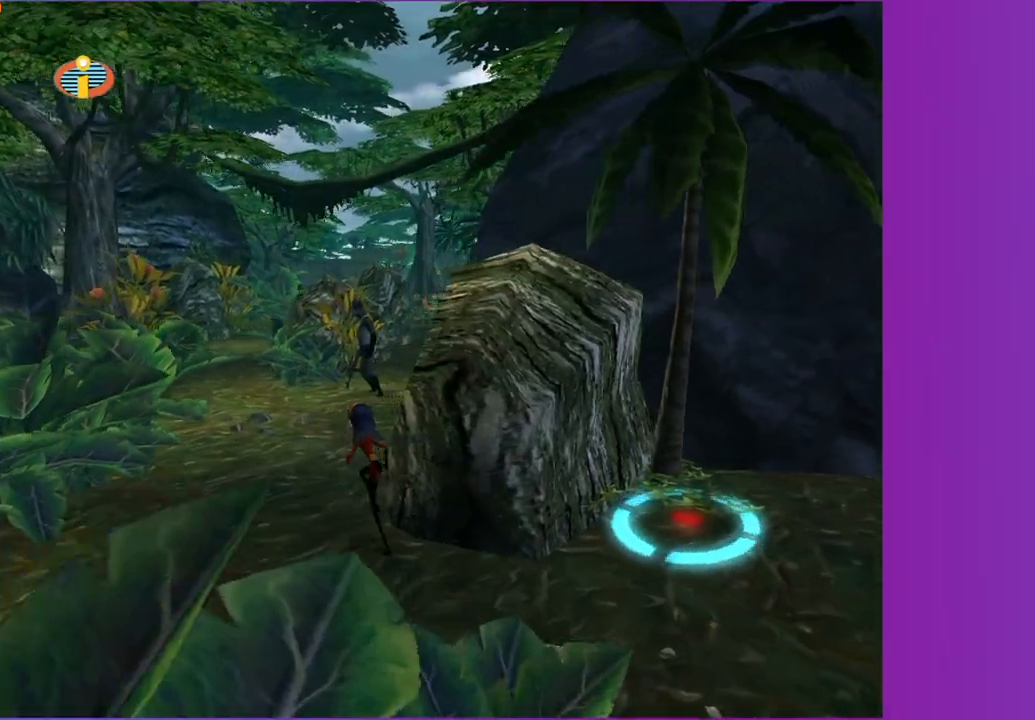
{"dt_ms": 500, "buttons": [], "left_stick": "up", "right_stick": "left", "events": [[83, "right_stick", "center"], [233, "left_stick", "up"], [500, "right_stick", "left"]]}
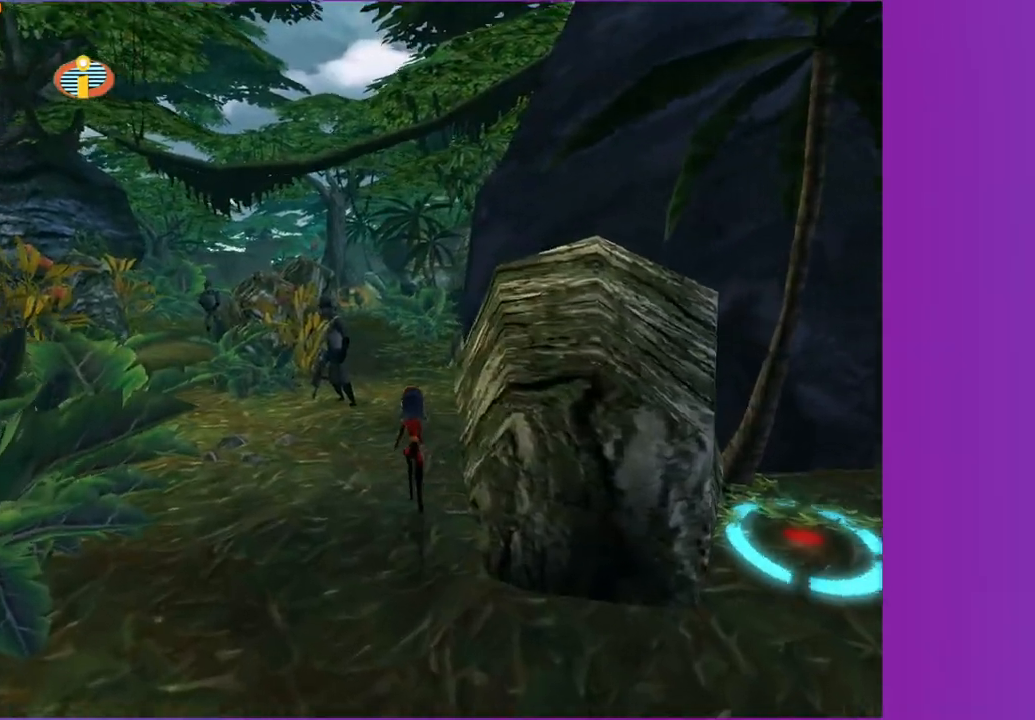
{"dt_ms": 500, "buttons": ["Y"], "left_stick": "up", "right_stick": "center", "events": [[83, "right_stick", "center"], [200, "Y", "down"]]}
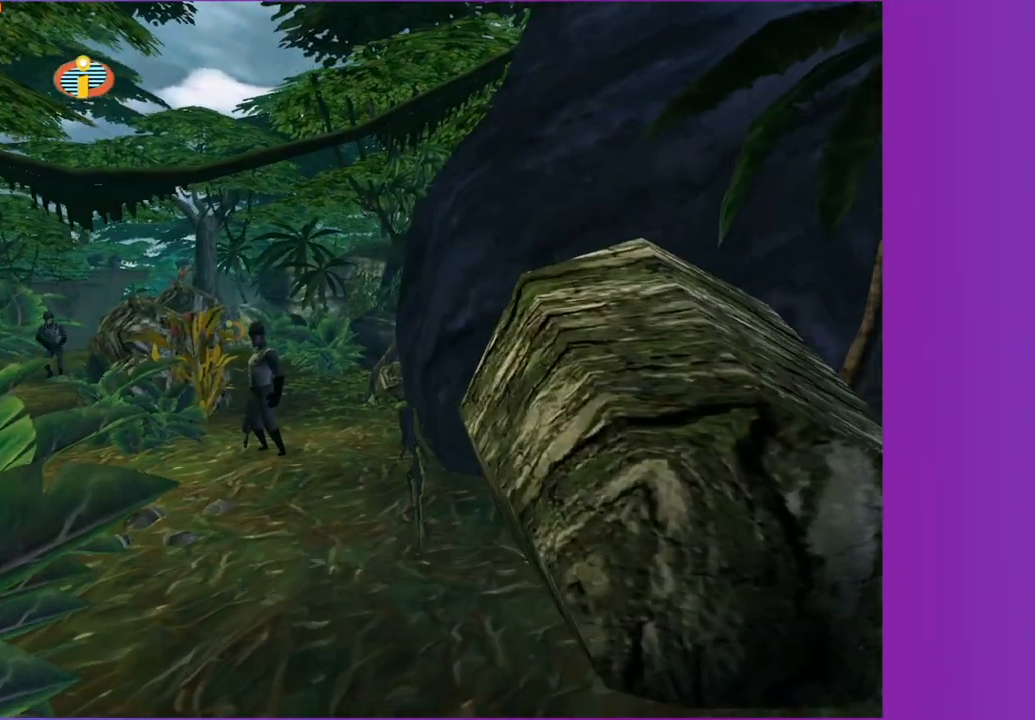
{"dt_ms": 500, "buttons": ["Y"], "left_stick": "up", "right_stick": "center", "events": []}
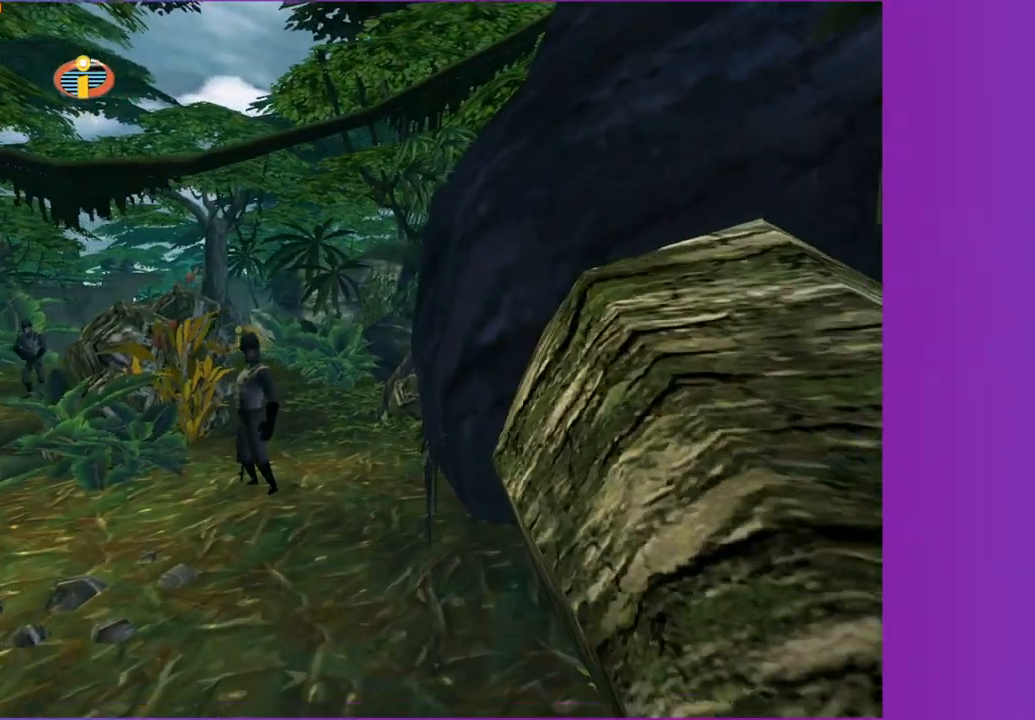
{"dt_ms": 500, "buttons": ["A", "Y"], "left_stick": "up", "right_stick": "center", "events": [[450, "A", "down"]]}
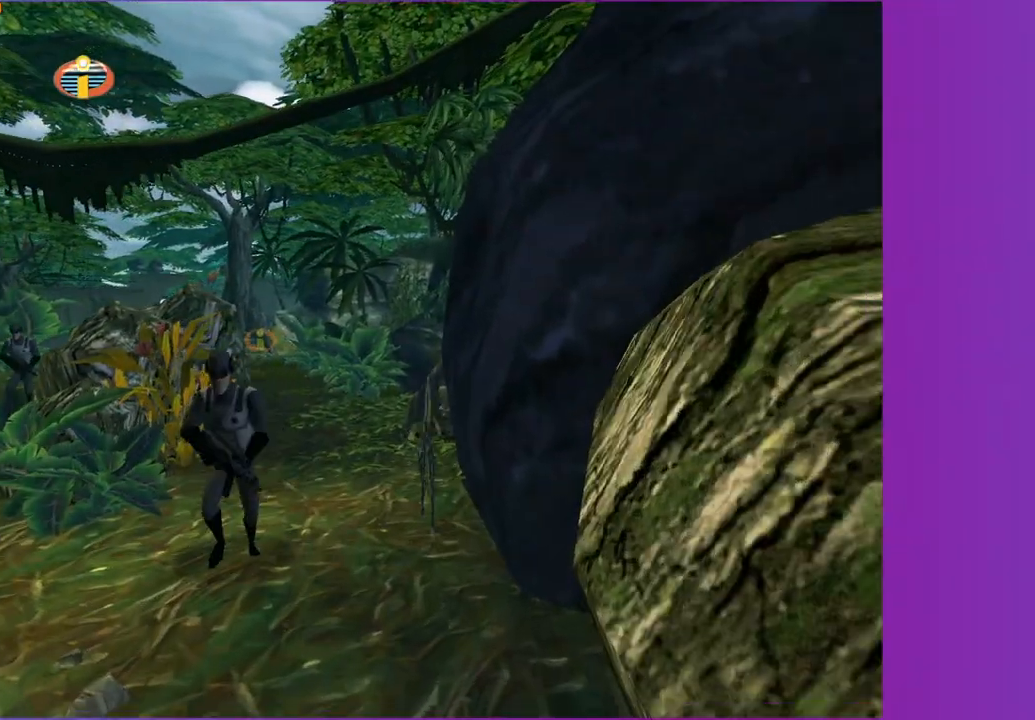
{"dt_ms": 500, "buttons": ["Y"], "left_stick": "up", "right_stick": "center", "events": [[267, "A", "up"]]}
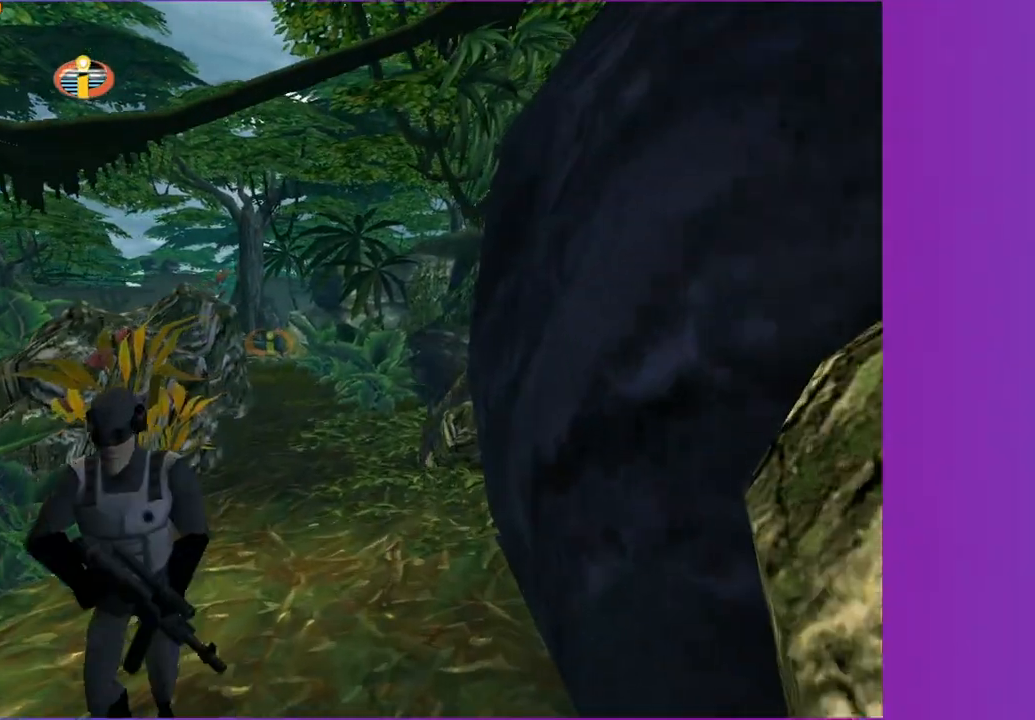
{"dt_ms": 500, "buttons": [], "left_stick": "up-left", "right_stick": "center", "events": [[17, "left_stick", "up-left"], [167, "Y", "up"], [167, "right_stick", "right"], [367, "right_stick", "center"]]}
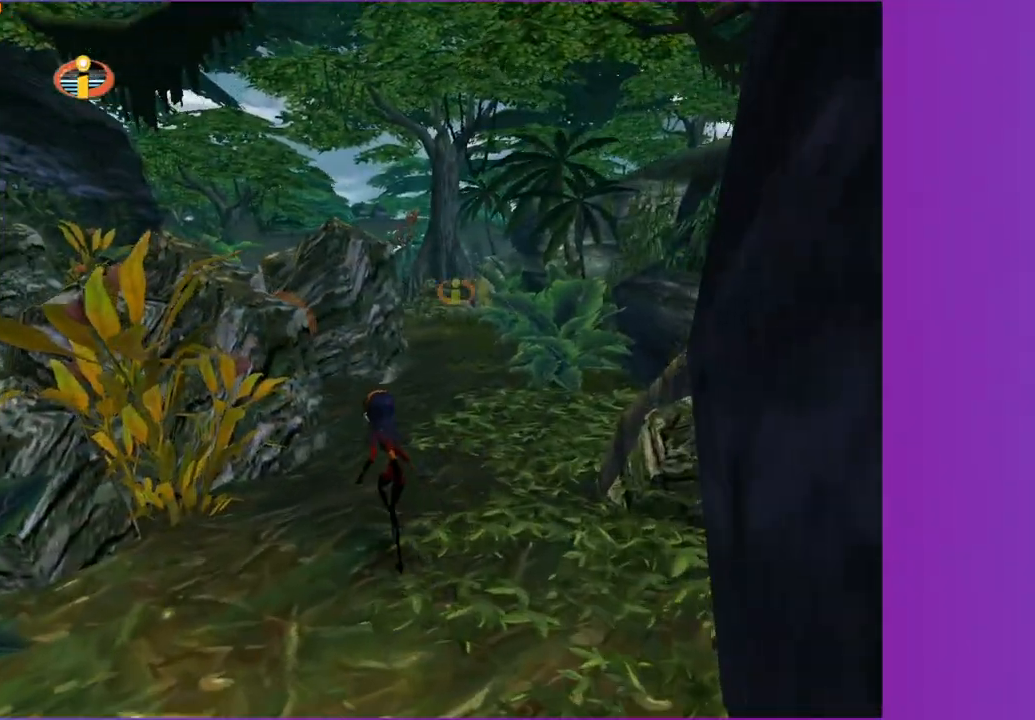
{"dt_ms": 500, "buttons": [], "left_stick": "up", "right_stick": "center", "events": [[83, "right_stick", "right"], [183, "right_stick", "center"], [200, "left_stick", "up"]]}
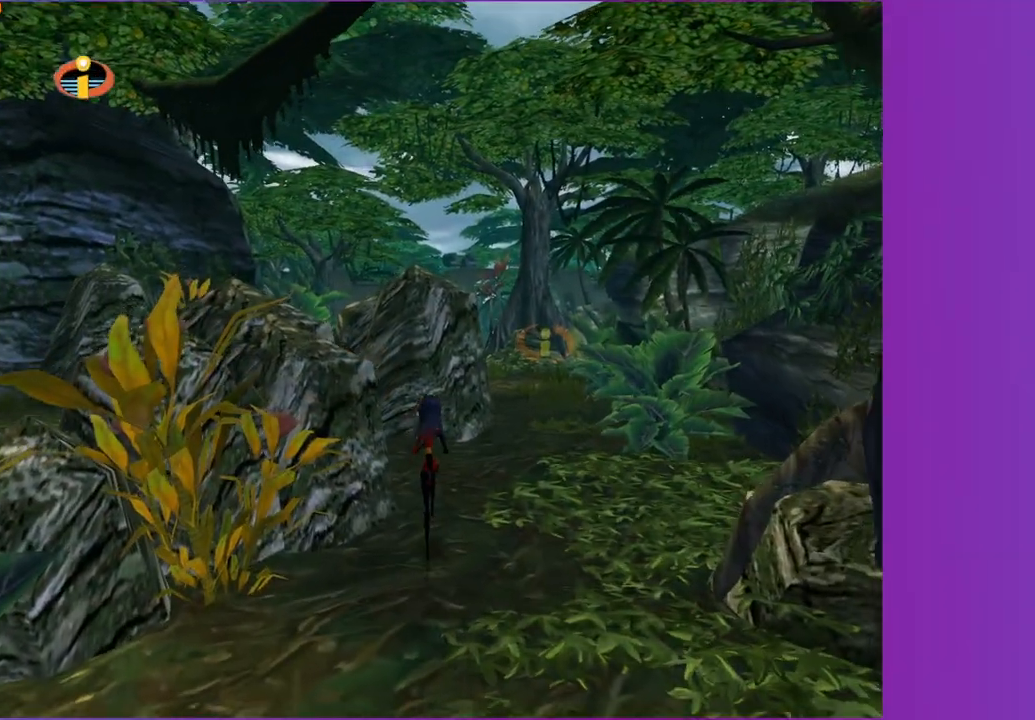
{"dt_ms": 500, "buttons": ["Y"], "left_stick": "up", "right_stick": "center", "events": [[150, "Y", "down"]]}
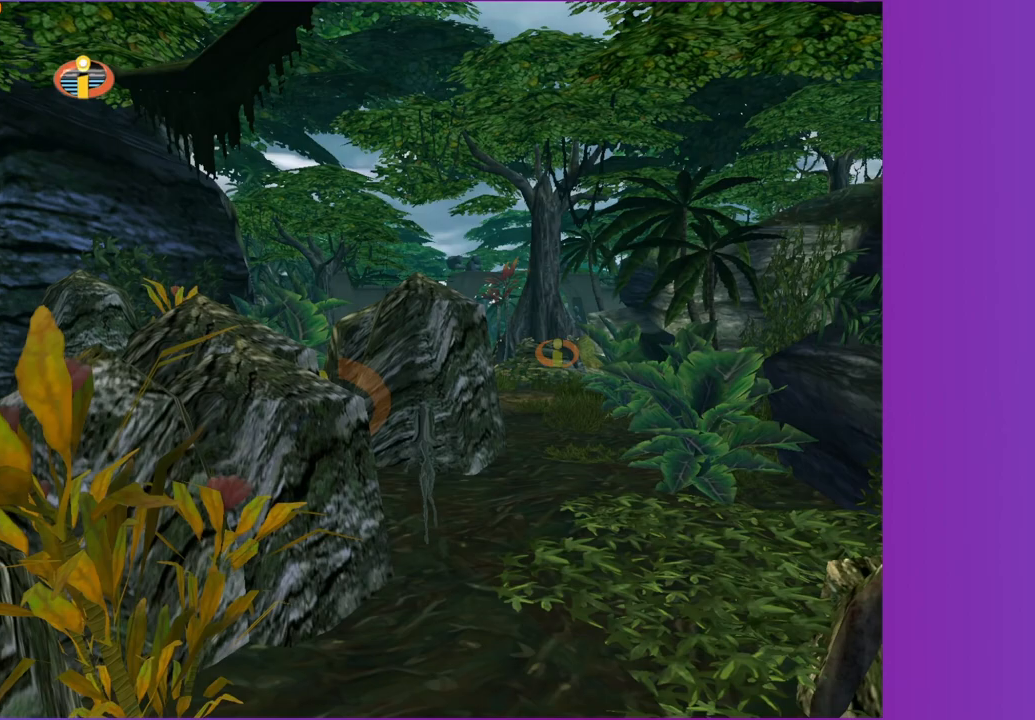
{"dt_ms": 1000, "buttons": ["Y"], "left_stick": "up", "right_stick": "center", "events": [[417, "left_stick", "up-right"], [950, "left_stick", "up"]]}
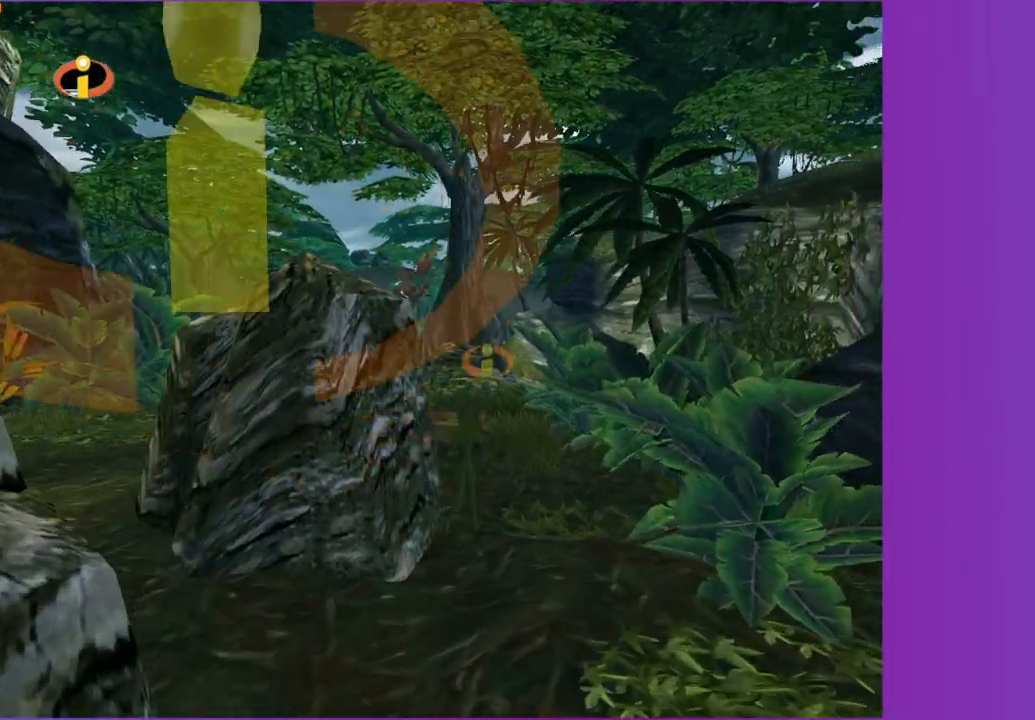
{"dt_ms": 500, "buttons": ["Y"], "left_stick": "up", "right_stick": "center", "events": []}
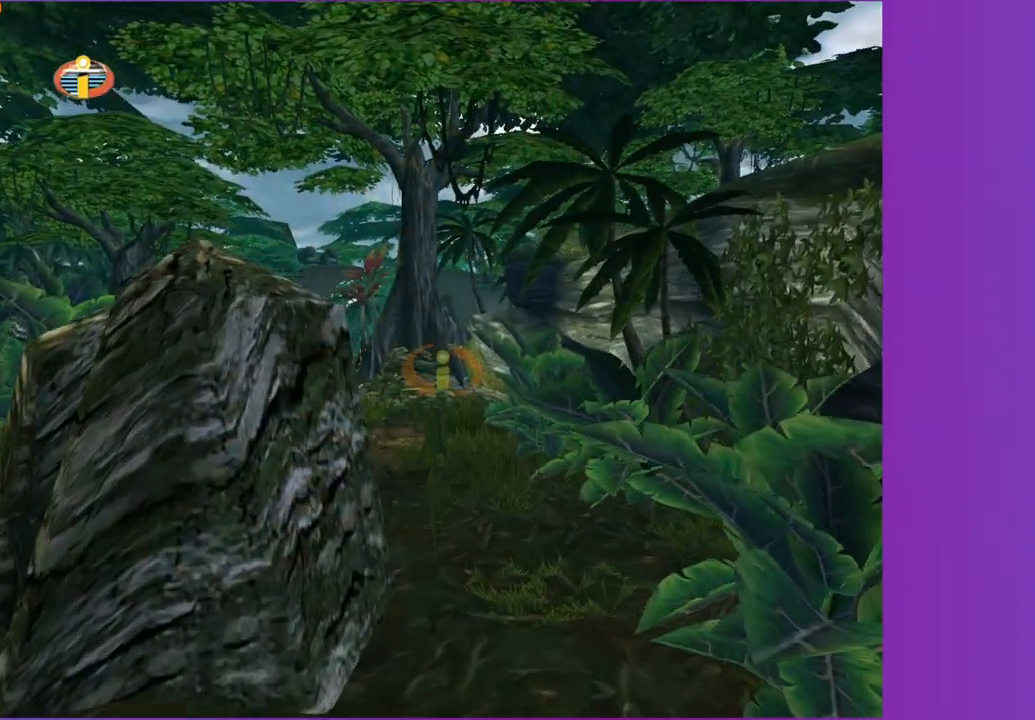
{"dt_ms": 500, "buttons": [], "left_stick": "up", "right_stick": "center", "events": [[133, "left_stick", "up-left"], [333, "Y", "up"], [333, "left_stick", "up"]]}
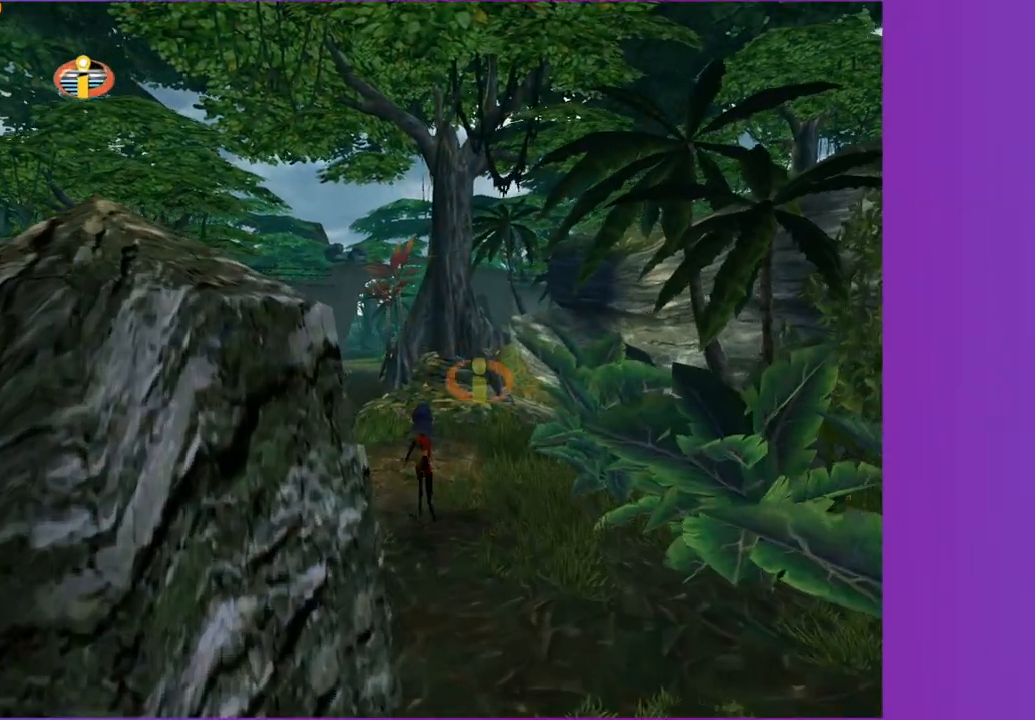
{"dt_ms": 500, "buttons": [], "left_stick": "up", "right_stick": "center", "events": []}
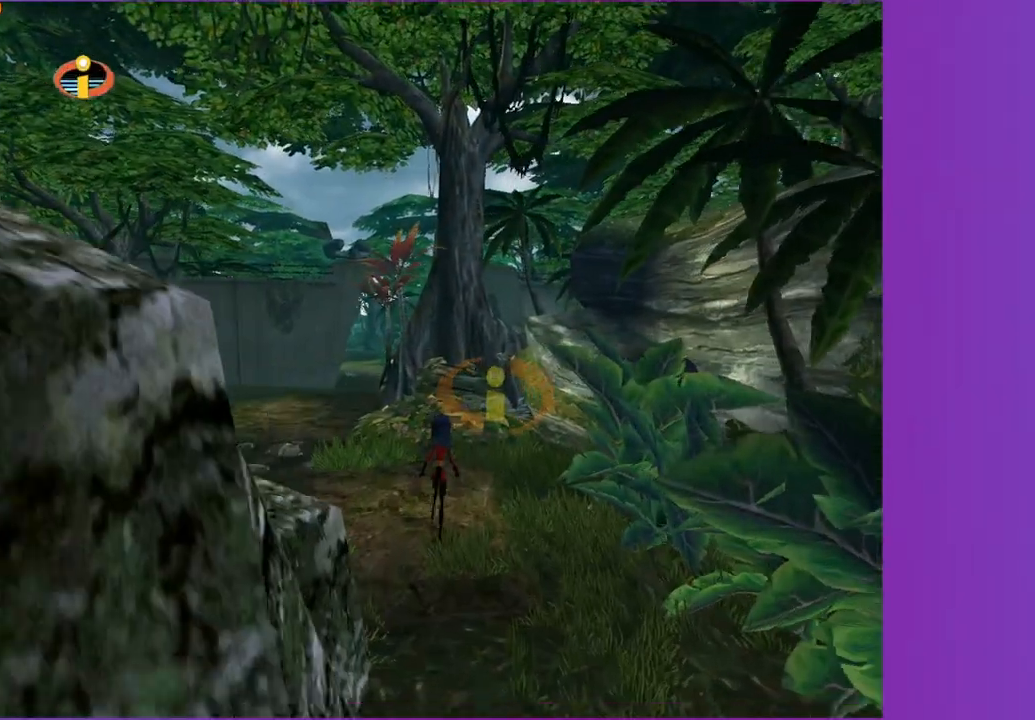
{"dt_ms": 500, "buttons": [], "left_stick": "up", "right_stick": "center", "events": []}
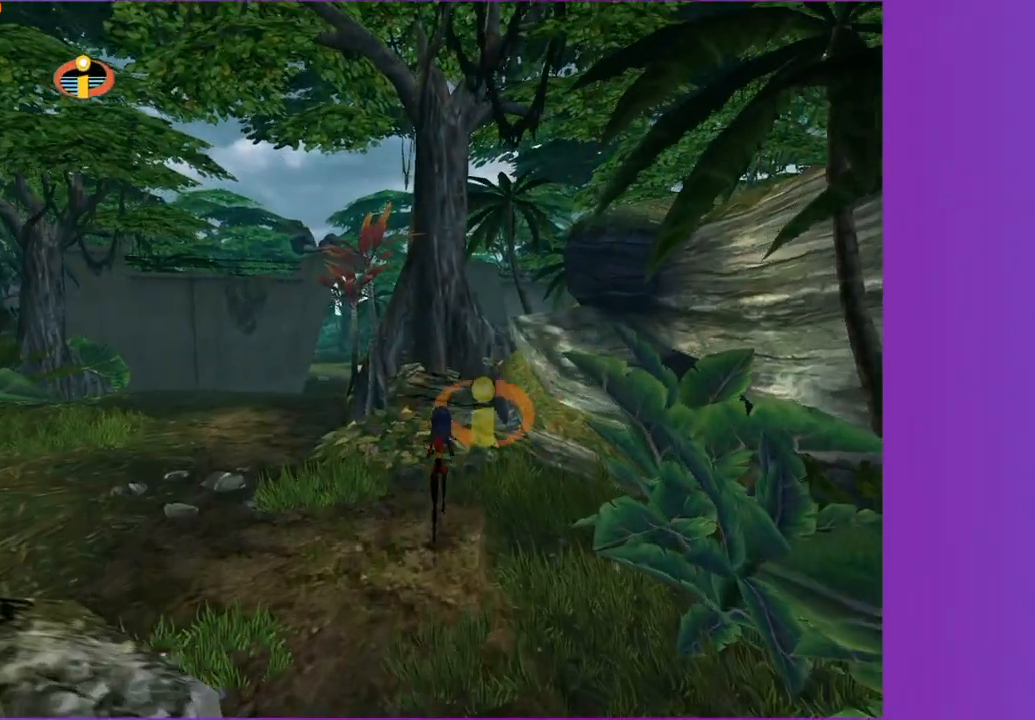
{"dt_ms": 500, "buttons": [], "left_stick": "up-left", "right_stick": "center", "events": [[250, "left_stick", "up-left"]]}
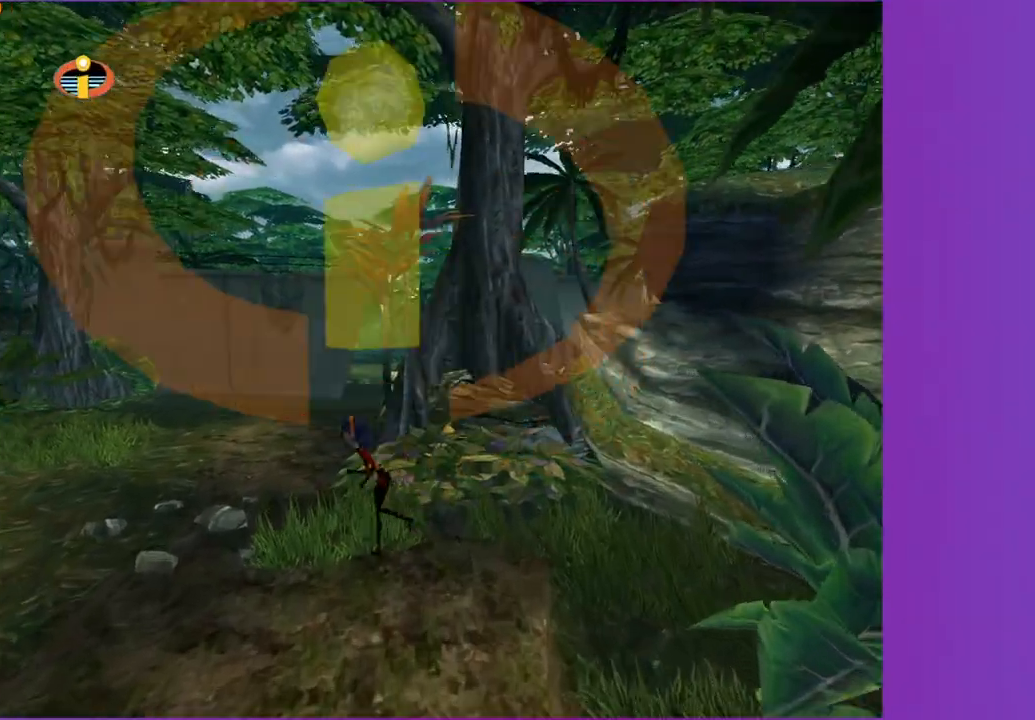
{"dt_ms": 500, "buttons": [], "left_stick": "up-left", "right_stick": "left", "events": [[467, "right_stick", "left"]]}
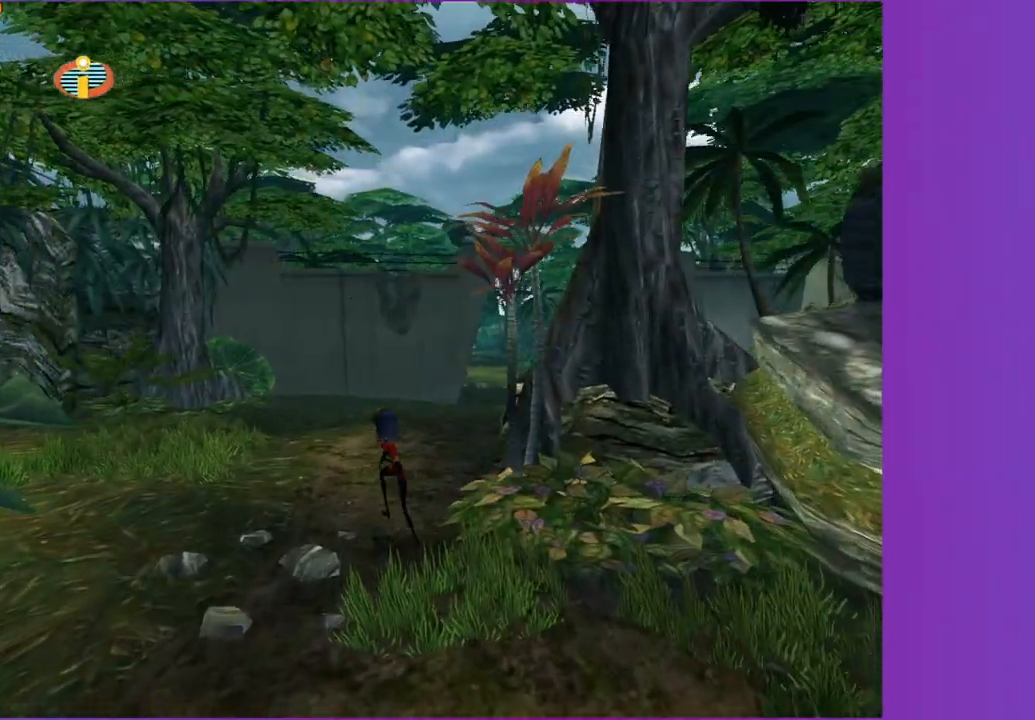
{"dt_ms": 500, "buttons": [], "left_stick": "up", "right_stick": "left", "events": [[67, "right_stick", "center"], [283, "left_stick", "up"], [467, "right_stick", "left"]]}
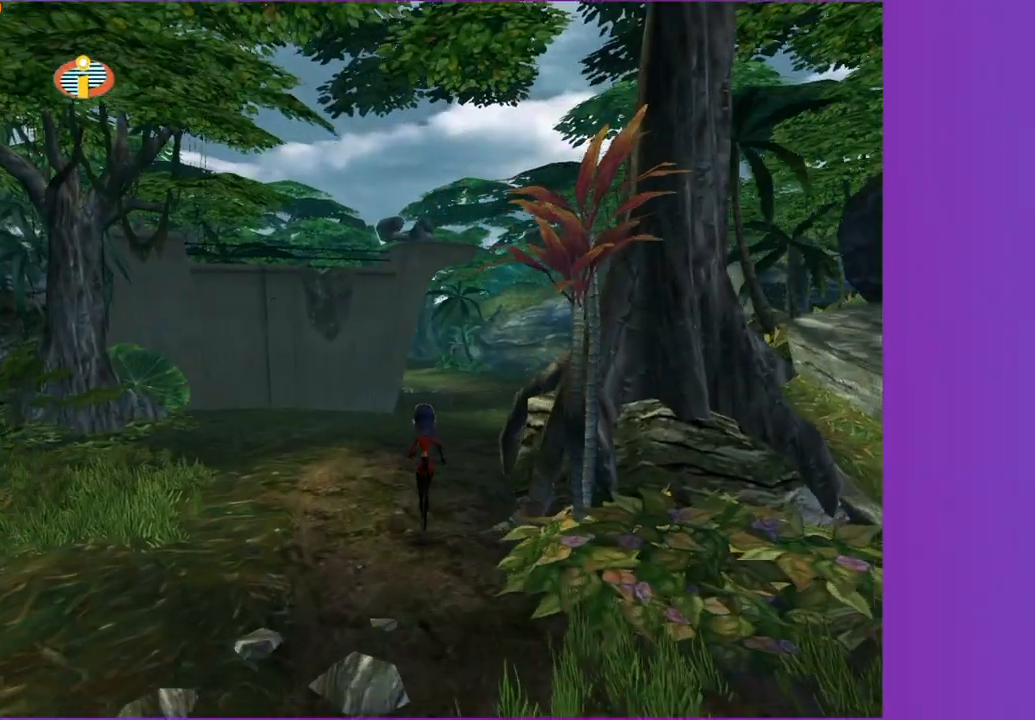
{"dt_ms": 500, "buttons": [], "left_stick": "up", "right_stick": "center"}